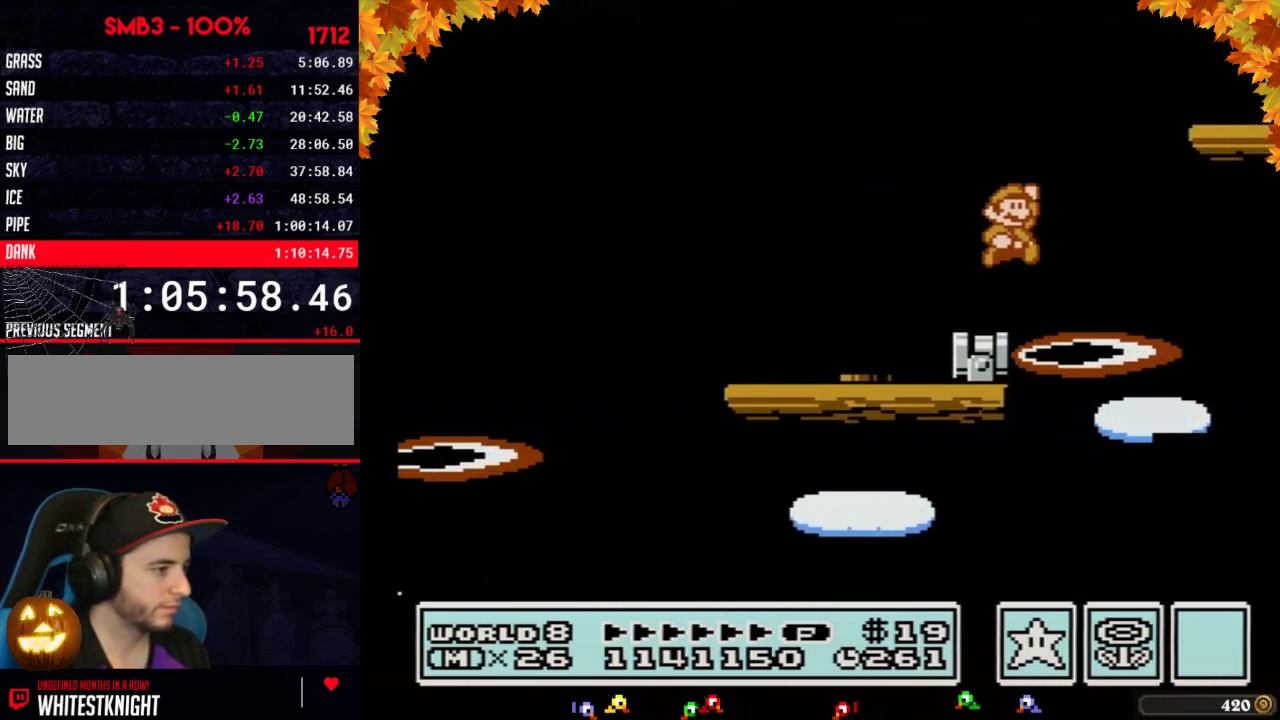
Gameplay with a controller (Nintendo layout); each line is a JSON object with the inputs held at the frame after it. "events" lists button and stick changes between this image and that frame as [ms after this image, input, new state], when the widget could be followed in between. Not read: L3 R3.
{"buttons": ["B", "DPAD_LEFT"], "events": [[433, "A", "up"], [433, "DPAD_RIGHT", "up"], [467, "DPAD_LEFT", "down"]]}
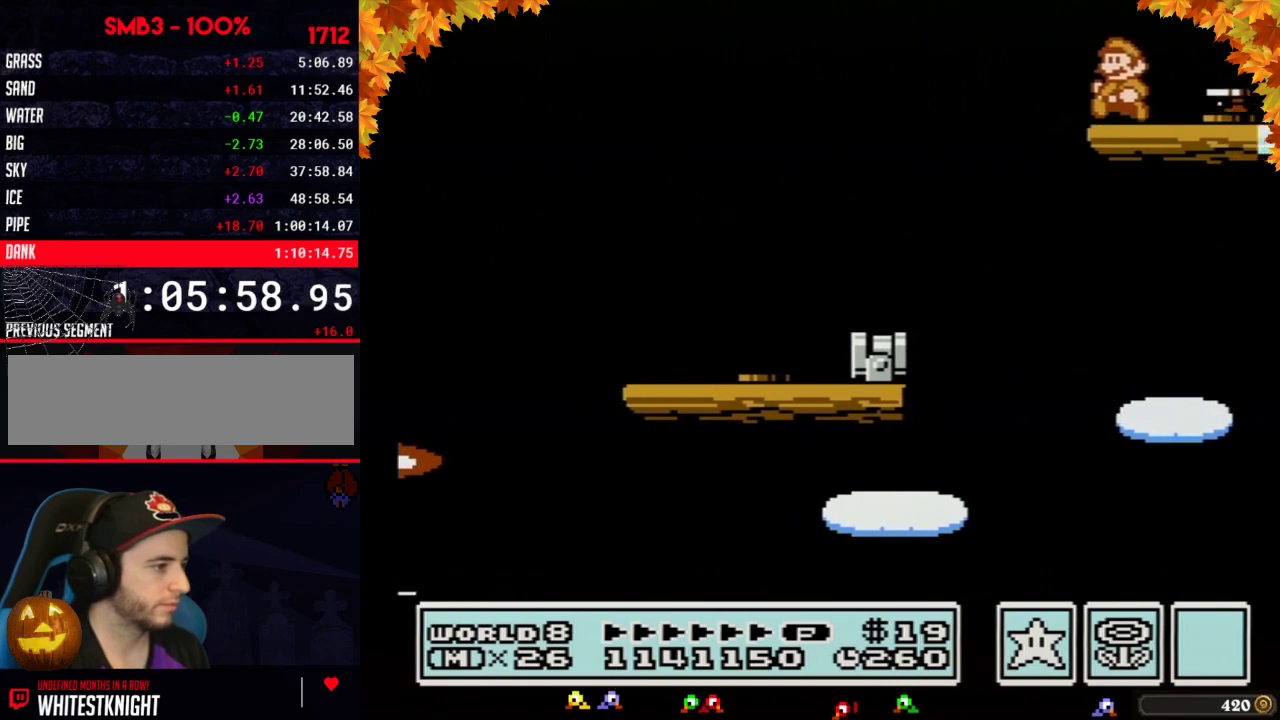
{"buttons": ["B", "DPAD_RIGHT"], "events": [[150, "B", "up"], [150, "DPAD_LEFT", "up"], [183, "DPAD_RIGHT", "down"], [217, "B", "down"]]}
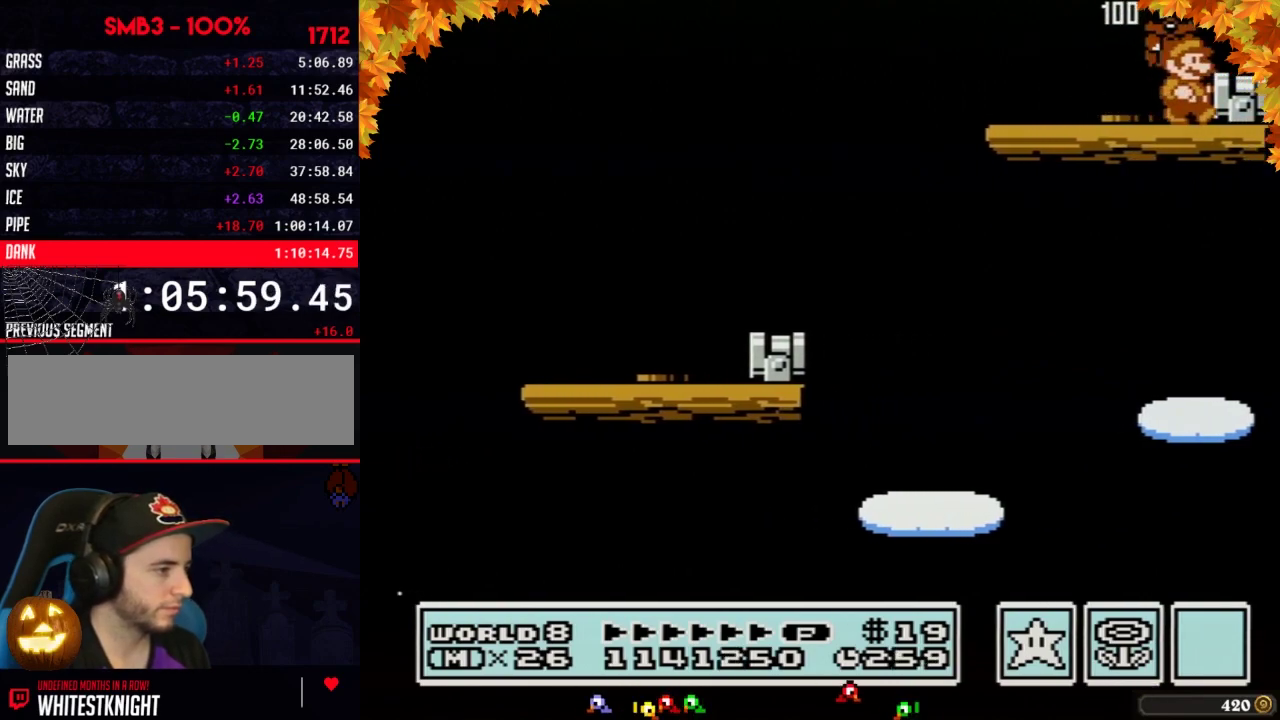
{"buttons": ["B", "DPAD_LEFT"], "events": [[117, "DPAD_RIGHT", "up"], [233, "DPAD_RIGHT", "down"], [333, "DPAD_RIGHT", "up"], [400, "DPAD_LEFT", "down"]]}
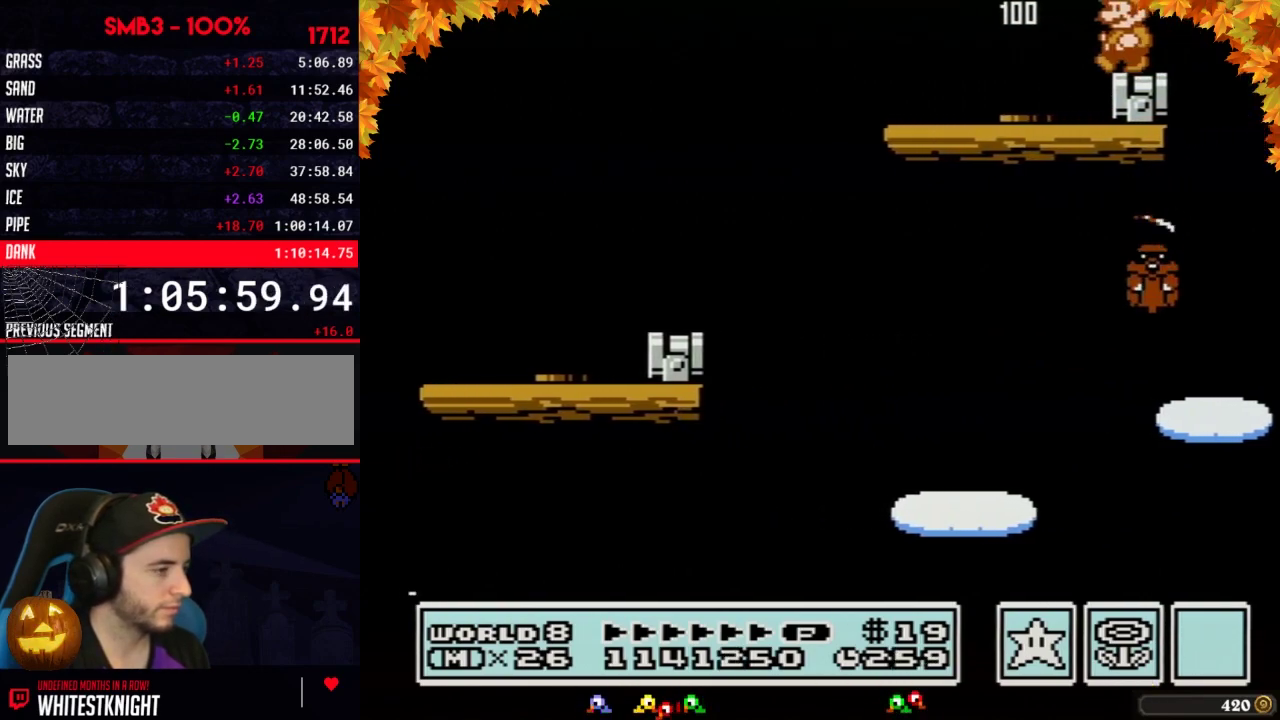
{"buttons": ["B"], "events": [[17, "DPAD_LEFT", "up"]]}
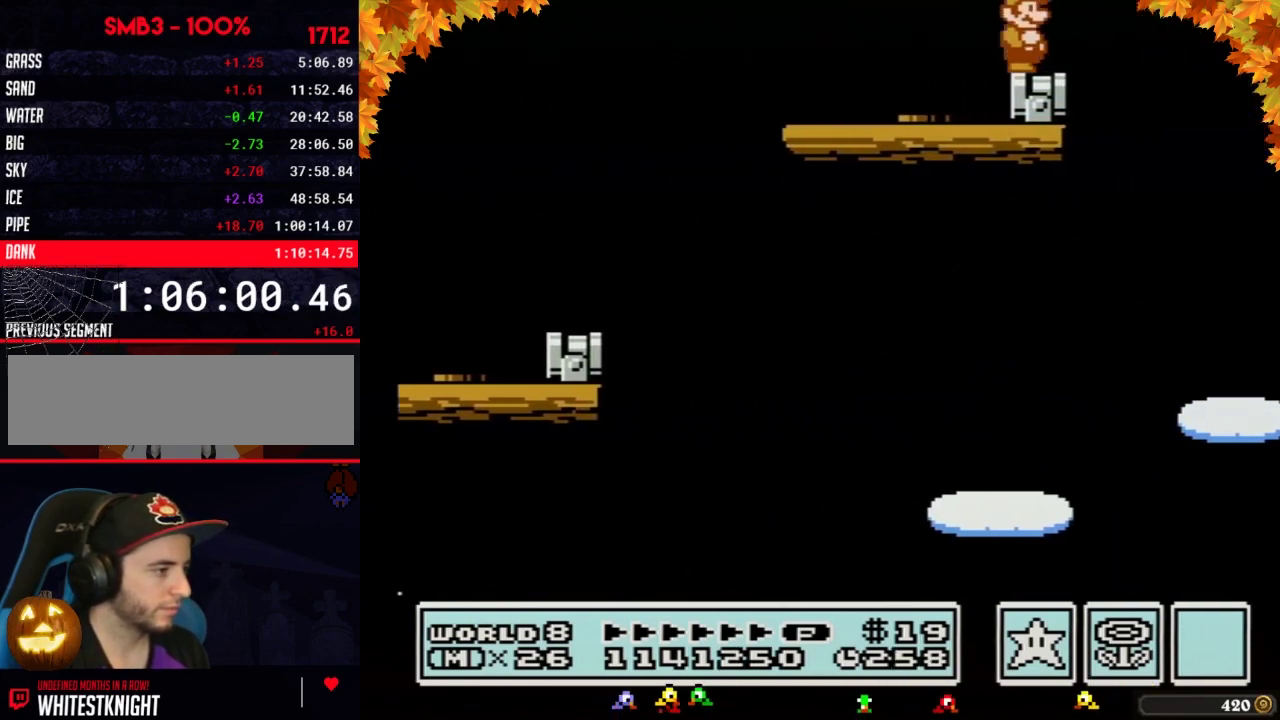
{"buttons": ["A", "B", "DPAD_RIGHT"], "events": [[83, "DPAD_RIGHT", "down"], [267, "A", "down"]]}
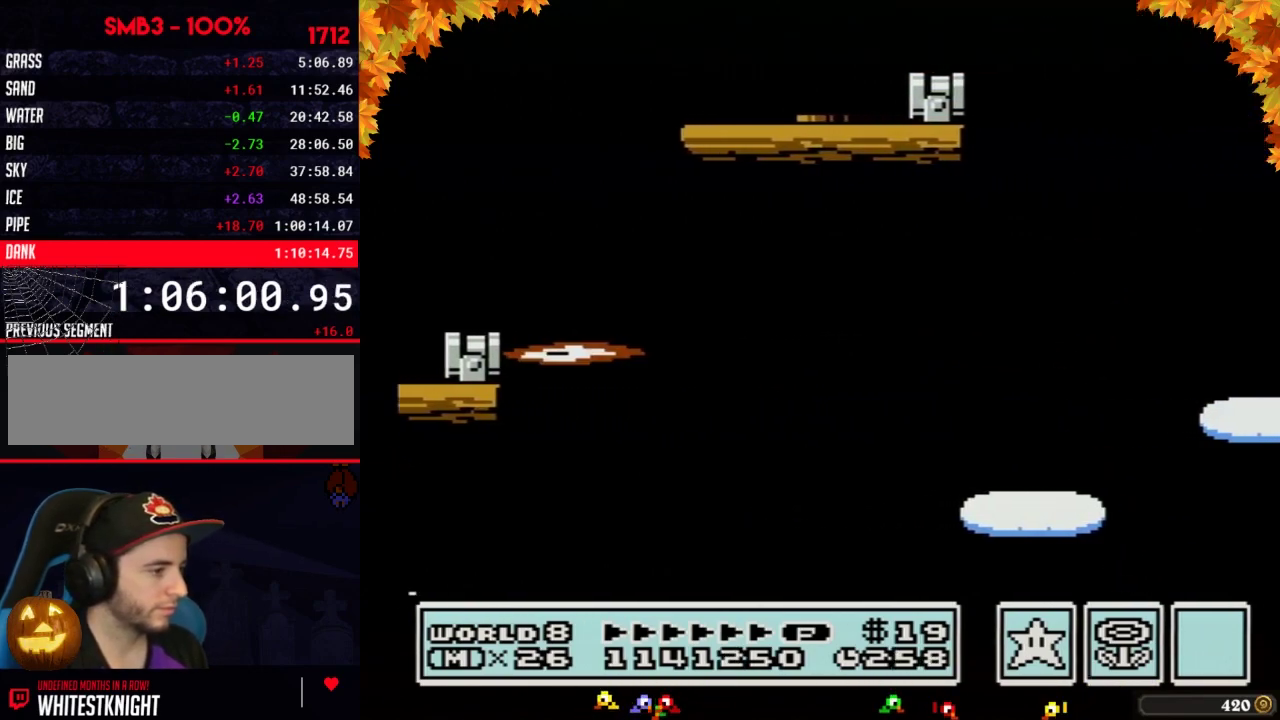
{"buttons": [], "events": [[267, "A", "up"], [267, "DPAD_RIGHT", "up"], [300, "B", "up"], [367, "B", "down"], [433, "B", "up"]]}
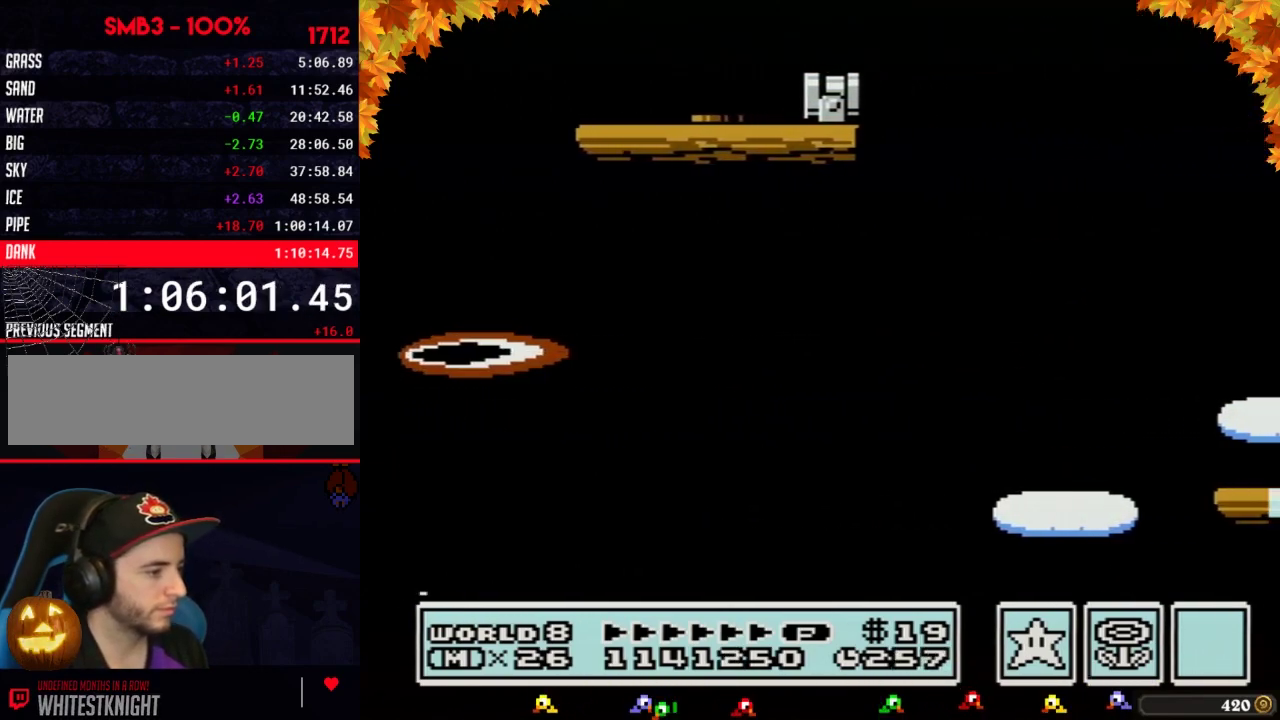
{"buttons": ["B"], "events": [[17, "B", "down"], [400, "B", "up"], [500, "B", "down"]]}
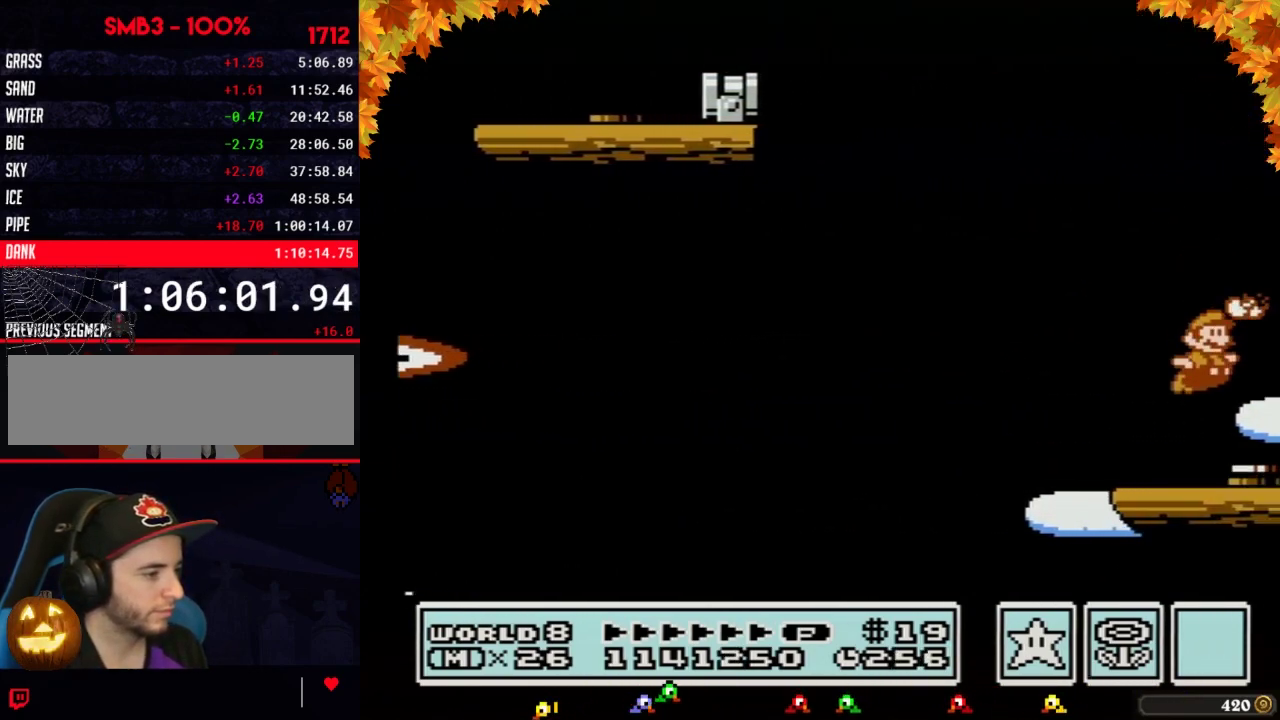
{"buttons": ["A"], "events": [[17, "A", "down"], [483, "B", "up"]]}
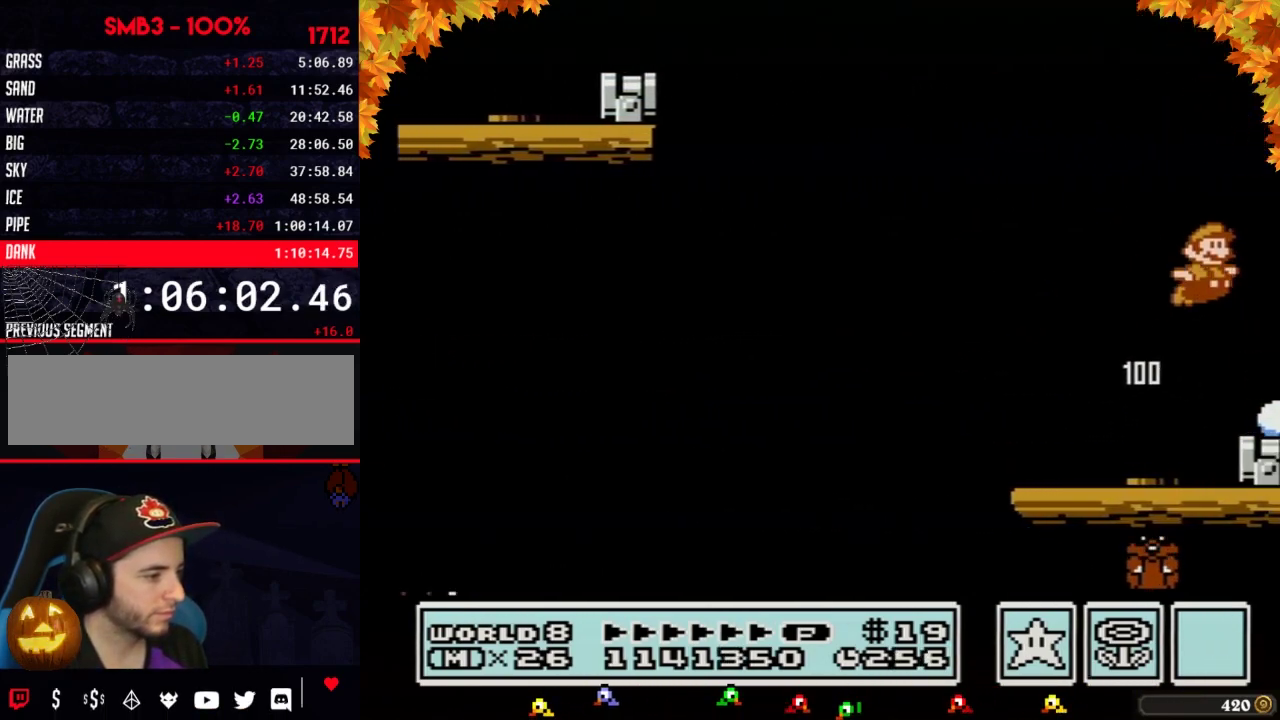
{"buttons": ["B"], "events": [[83, "B", "down"], [150, "A", "up"], [150, "B", "up"], [217, "B", "down"], [217, "DPAD_LEFT", "down"], [400, "DPAD_LEFT", "up"]]}
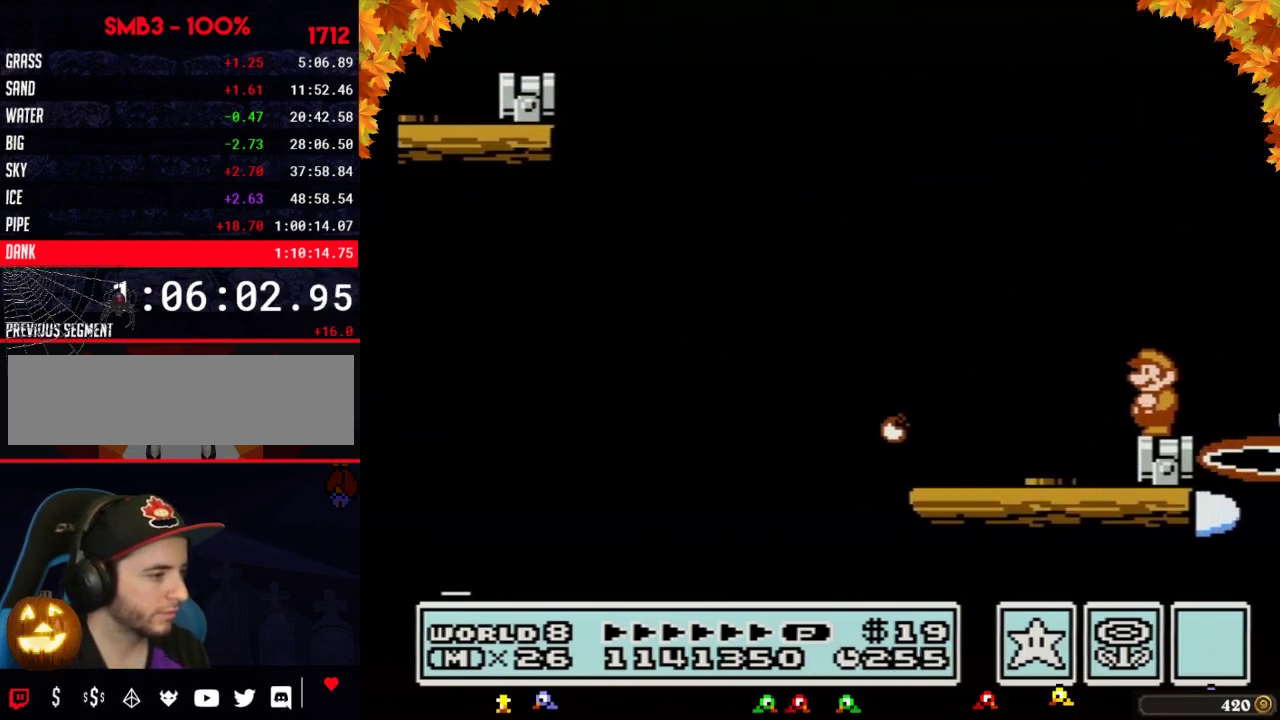
{"buttons": ["A", "B", "DPAD_RIGHT"], "events": [[400, "DPAD_RIGHT", "down"], [433, "A", "down"]]}
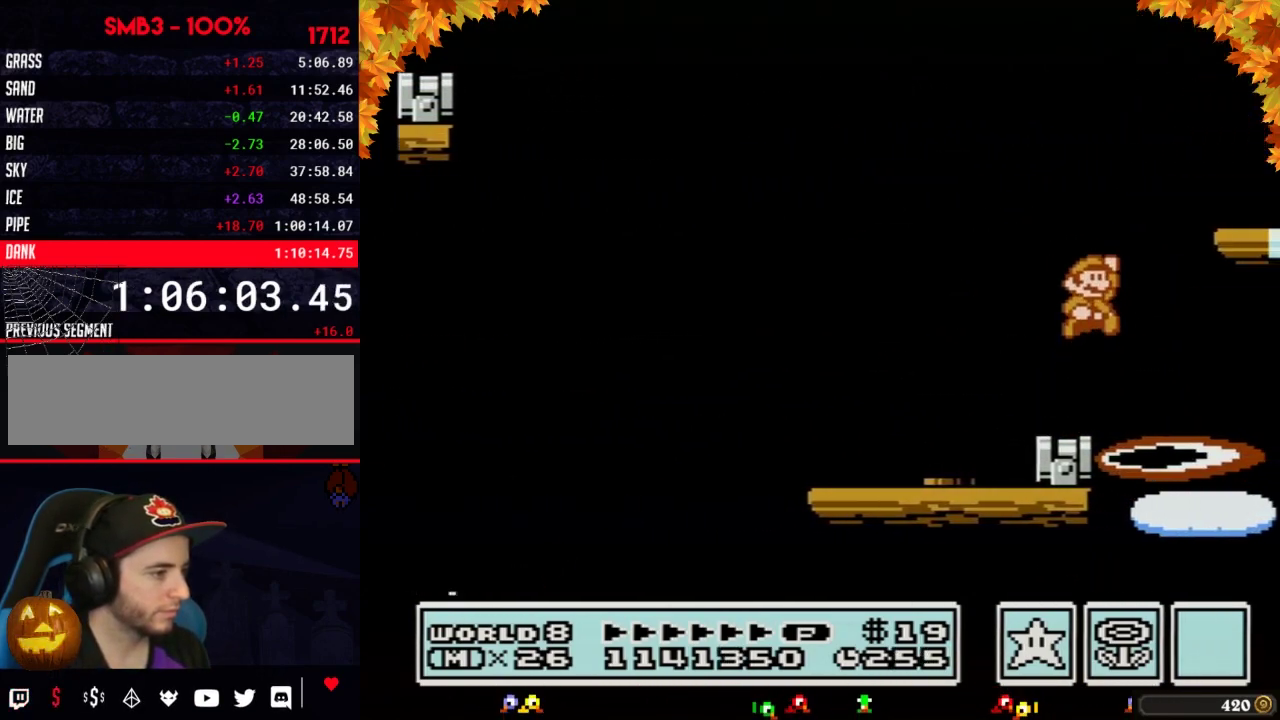
{"buttons": ["B", "DPAD_LEFT"], "events": [[367, "A", "up"], [367, "DPAD_RIGHT", "up"], [400, "DPAD_LEFT", "down"]]}
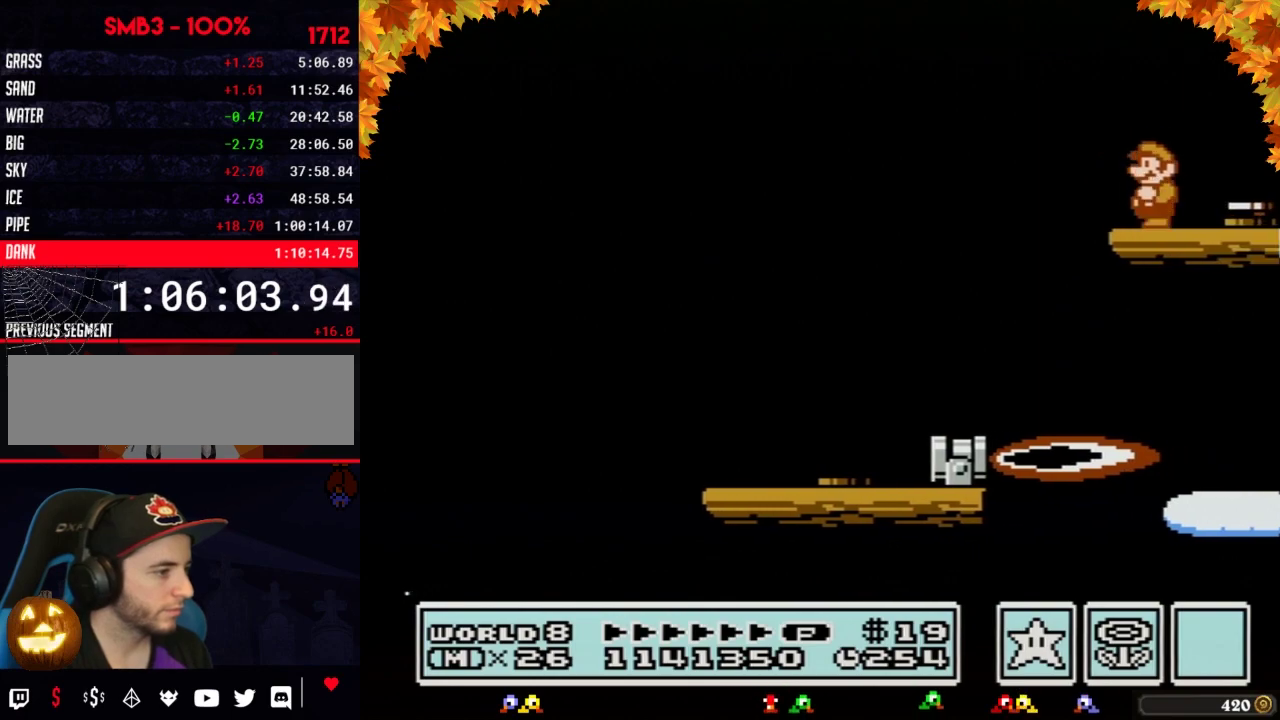
{"buttons": ["B", "DPAD_RIGHT"], "events": [[83, "DPAD_LEFT", "up"], [117, "DPAD_RIGHT", "down"]]}
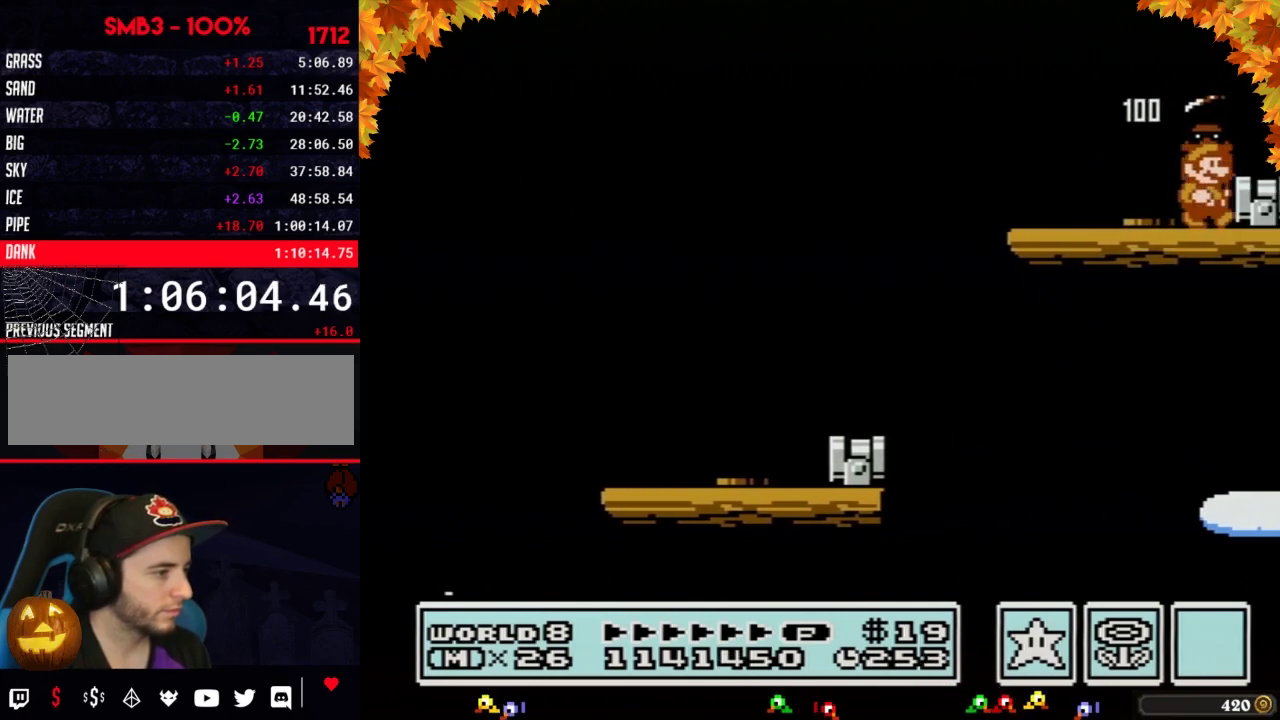
{"buttons": [], "events": [[83, "DPAD_RIGHT", "up"], [250, "DPAD_RIGHT", "down"], [333, "DPAD_RIGHT", "up"], [400, "DPAD_LEFT", "down"], [500, "B", "up"], [500, "DPAD_LEFT", "up"]]}
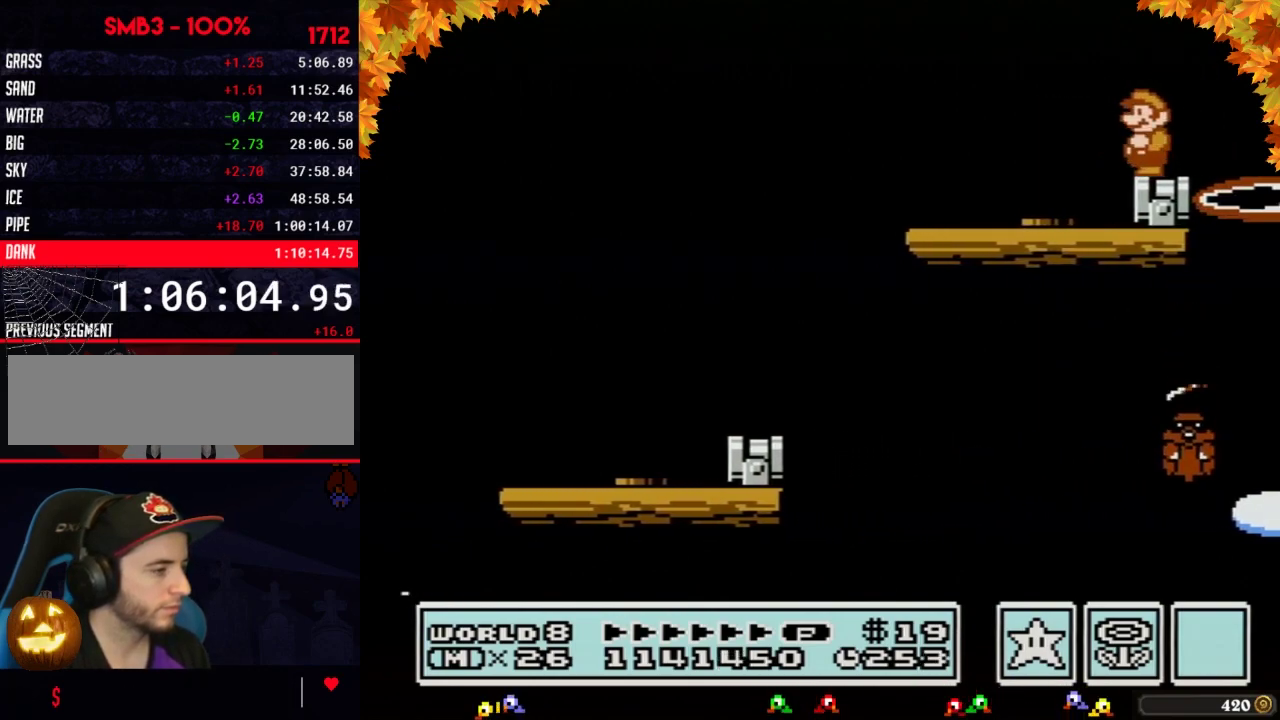
{"buttons": ["B"], "events": [[183, "B", "down"], [233, "B", "up"], [433, "B", "down"]]}
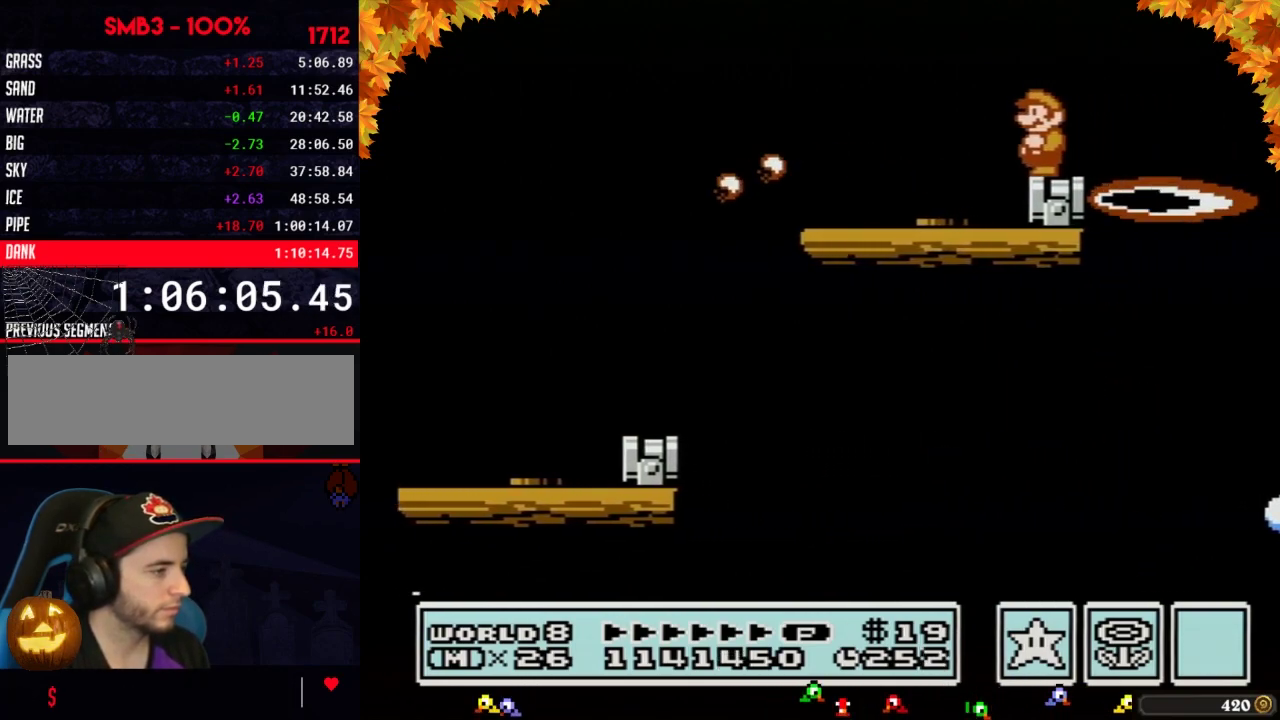
{"buttons": ["B", "DPAD_DOWN"], "events": [[150, "DPAD_DOWN", "down"], [217, "DPAD_DOWN", "up"], [300, "DPAD_DOWN", "down"], [400, "DPAD_DOWN", "up"], [467, "DPAD_DOWN", "down"]]}
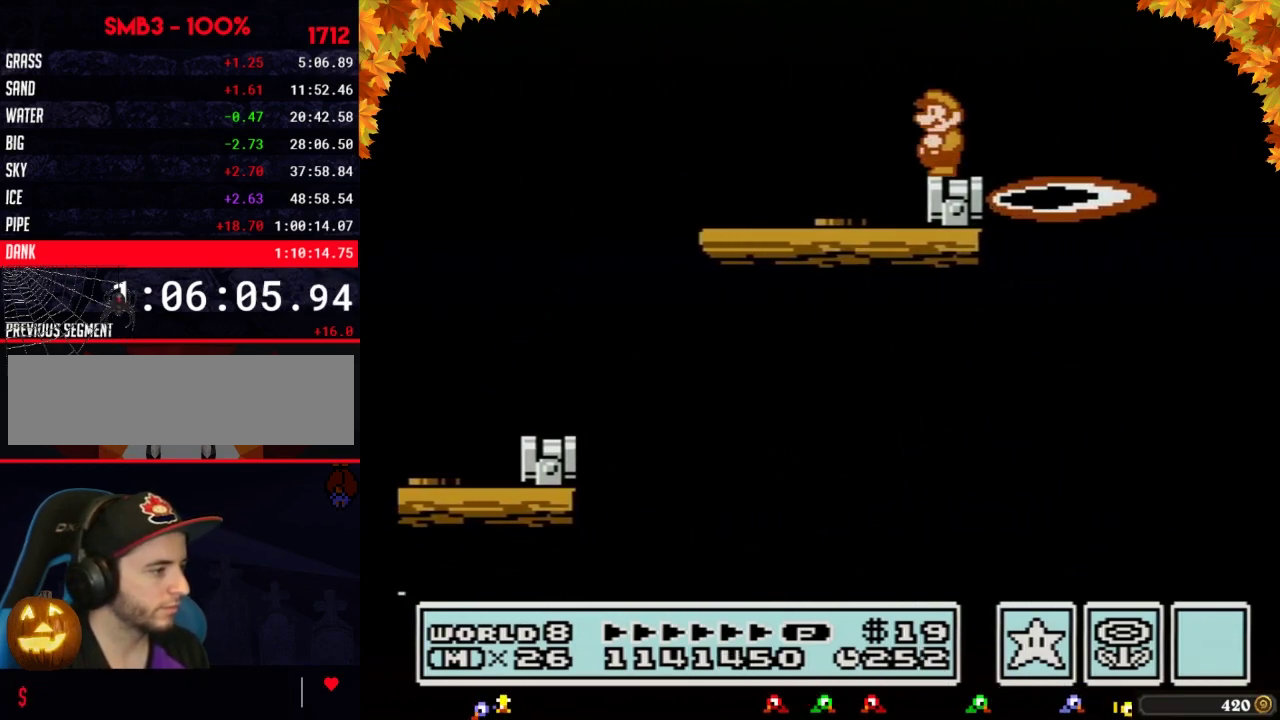
{"buttons": ["B"], "events": [[50, "DPAD_DOWN", "up"]]}
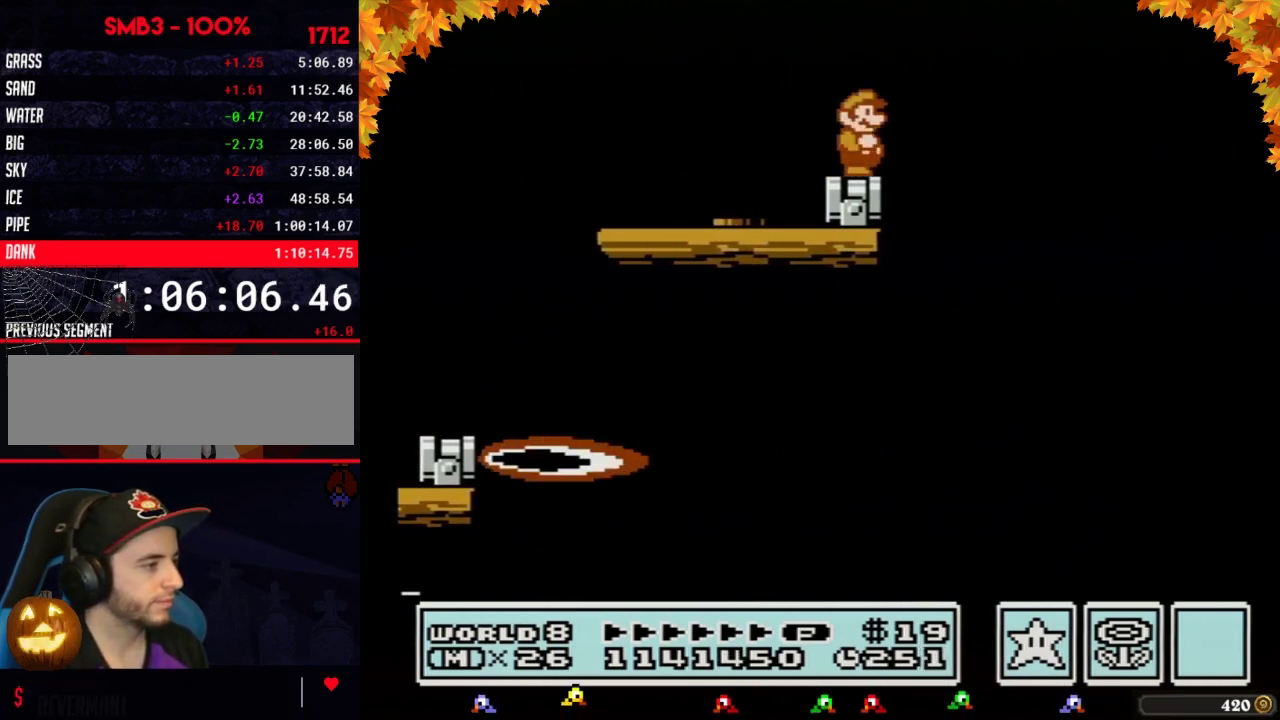
{"buttons": ["A", "B", "DPAD_RIGHT"], "events": [[17, "DPAD_RIGHT", "down"], [217, "A", "down"]]}
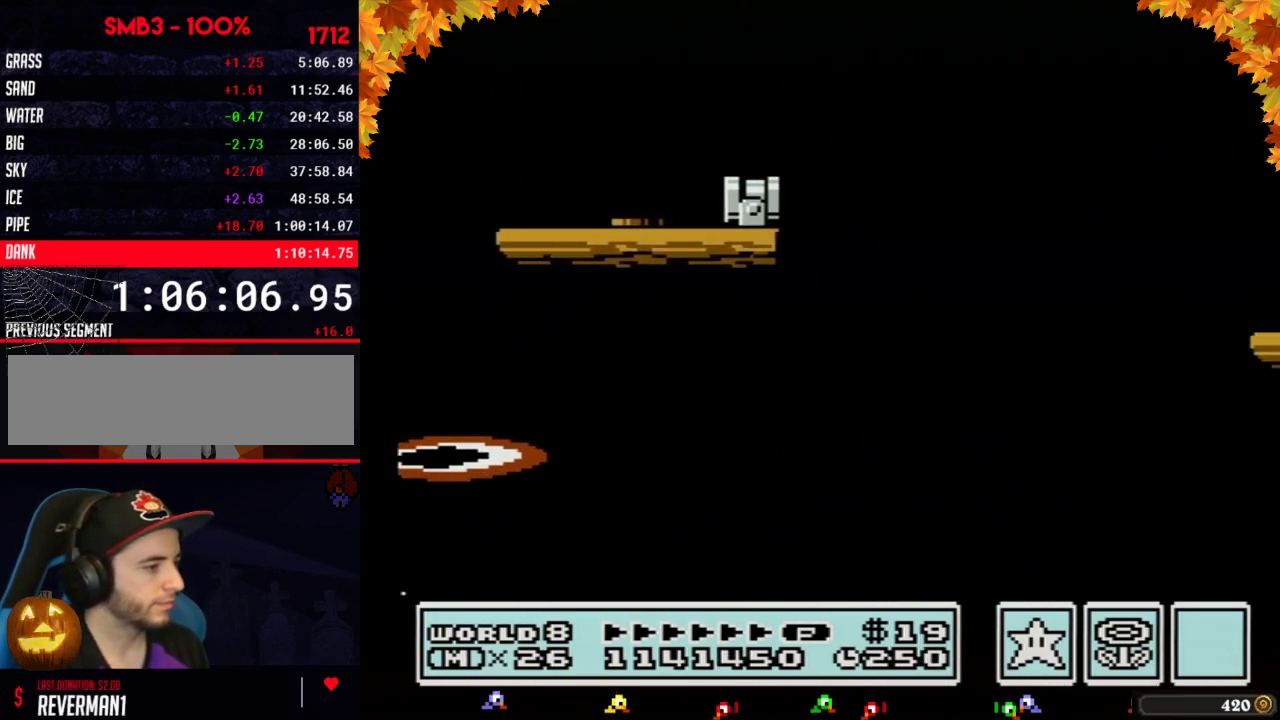
{"buttons": ["B", "DPAD_LEFT"], "events": [[150, "A", "up"], [433, "DPAD_RIGHT", "up"], [500, "DPAD_LEFT", "down"]]}
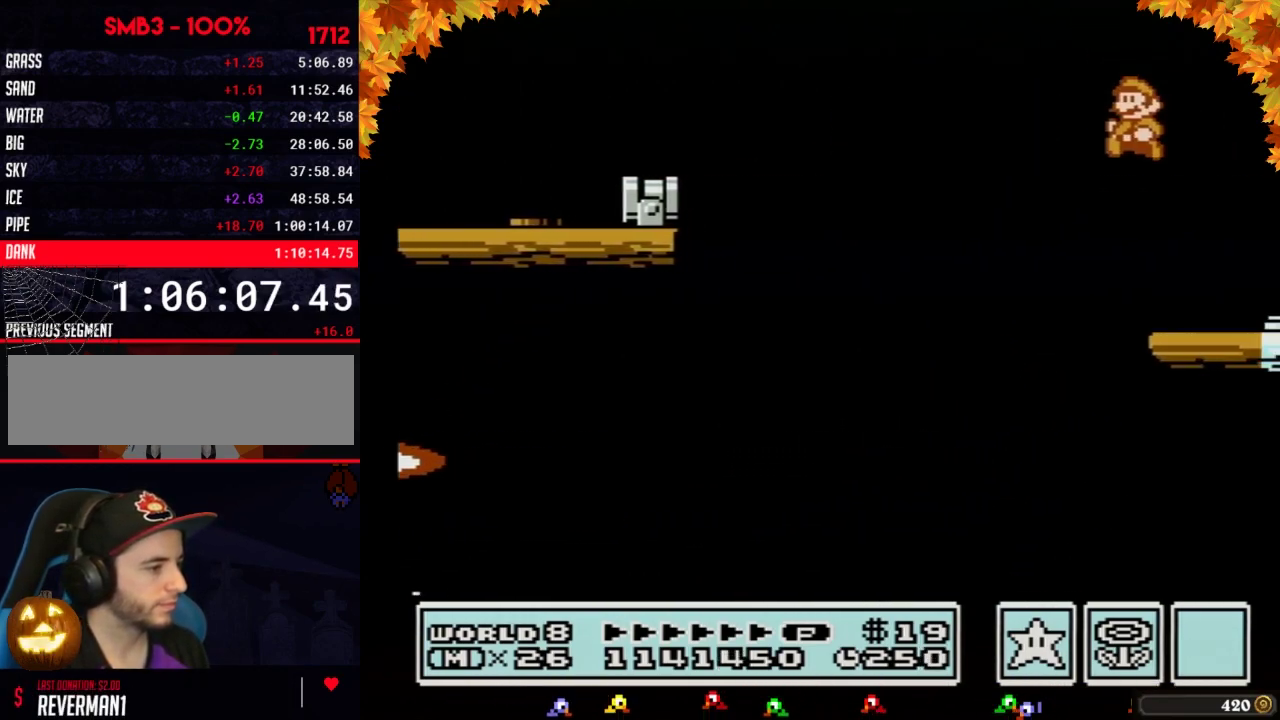
{"buttons": ["B"], "events": [[300, "DPAD_LEFT", "up"], [333, "DPAD_RIGHT", "down"], [400, "A", "down"], [467, "A", "up"], [500, "DPAD_RIGHT", "up"]]}
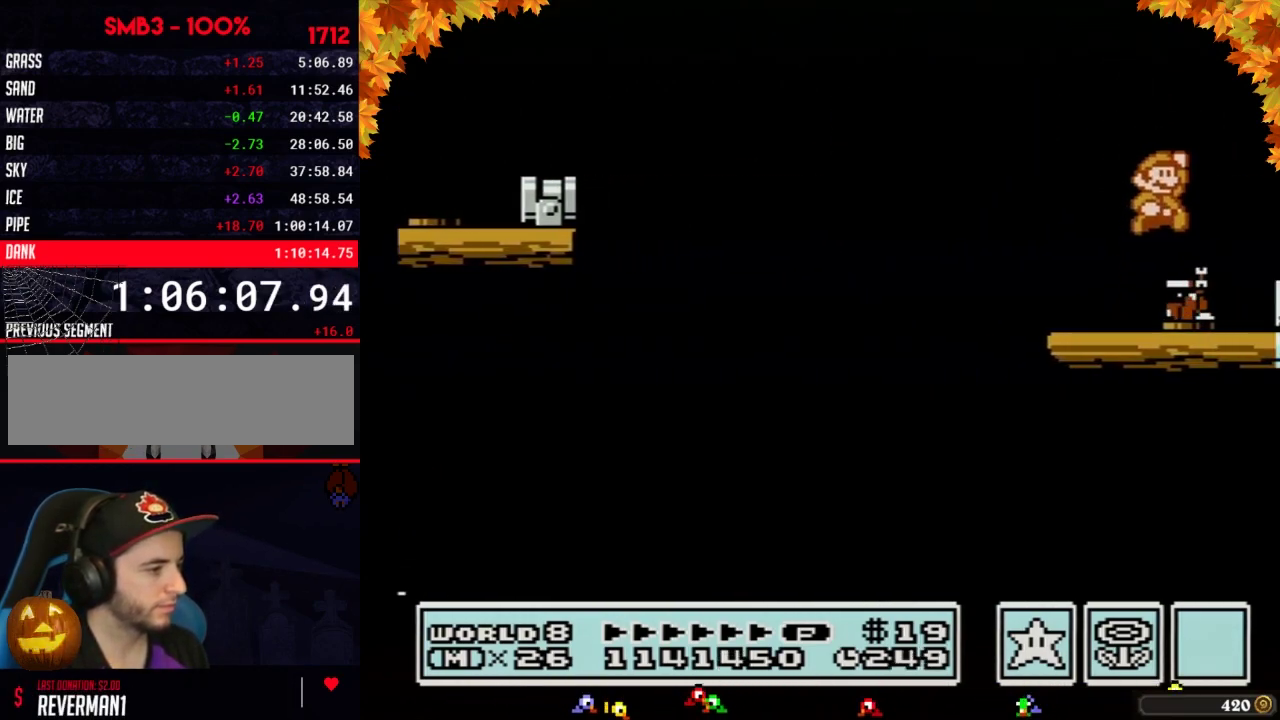
{"buttons": ["B"], "events": [[217, "A", "down"], [400, "A", "up"]]}
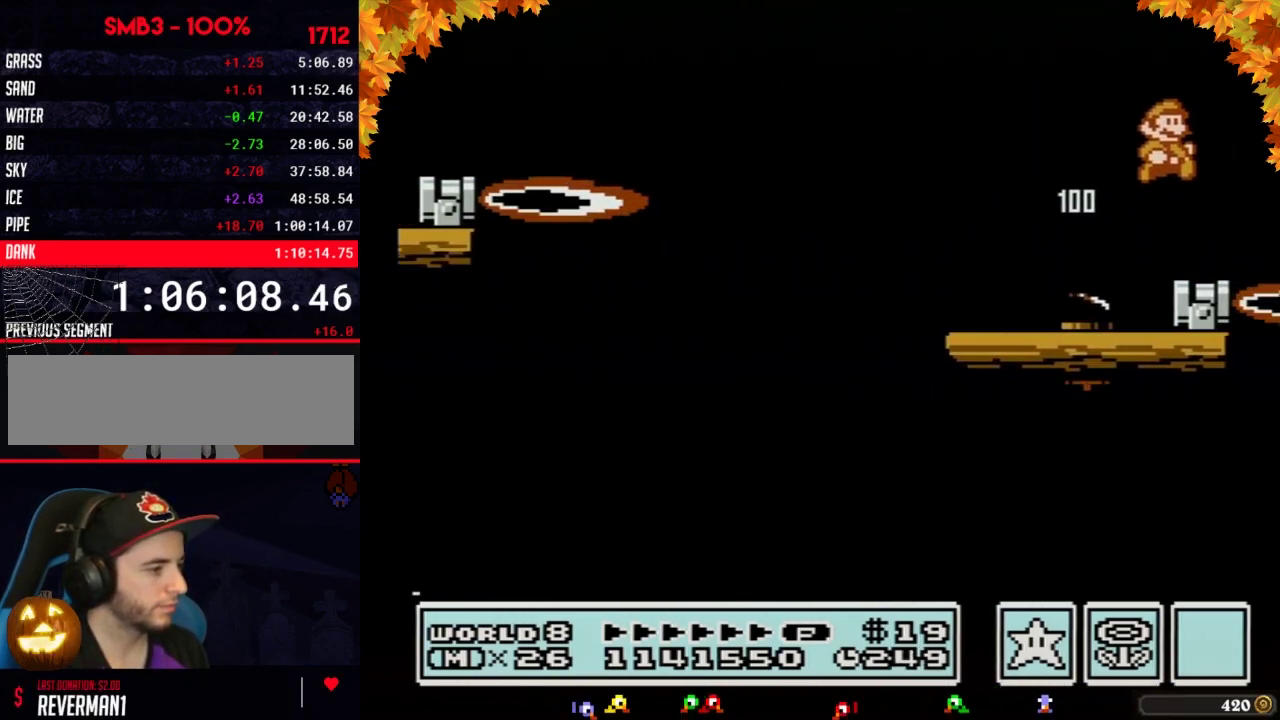
{"buttons": ["B", "DPAD_DOWN"], "events": [[117, "DPAD_LEFT", "down"], [250, "DPAD_LEFT", "up"], [467, "DPAD_DOWN", "down"]]}
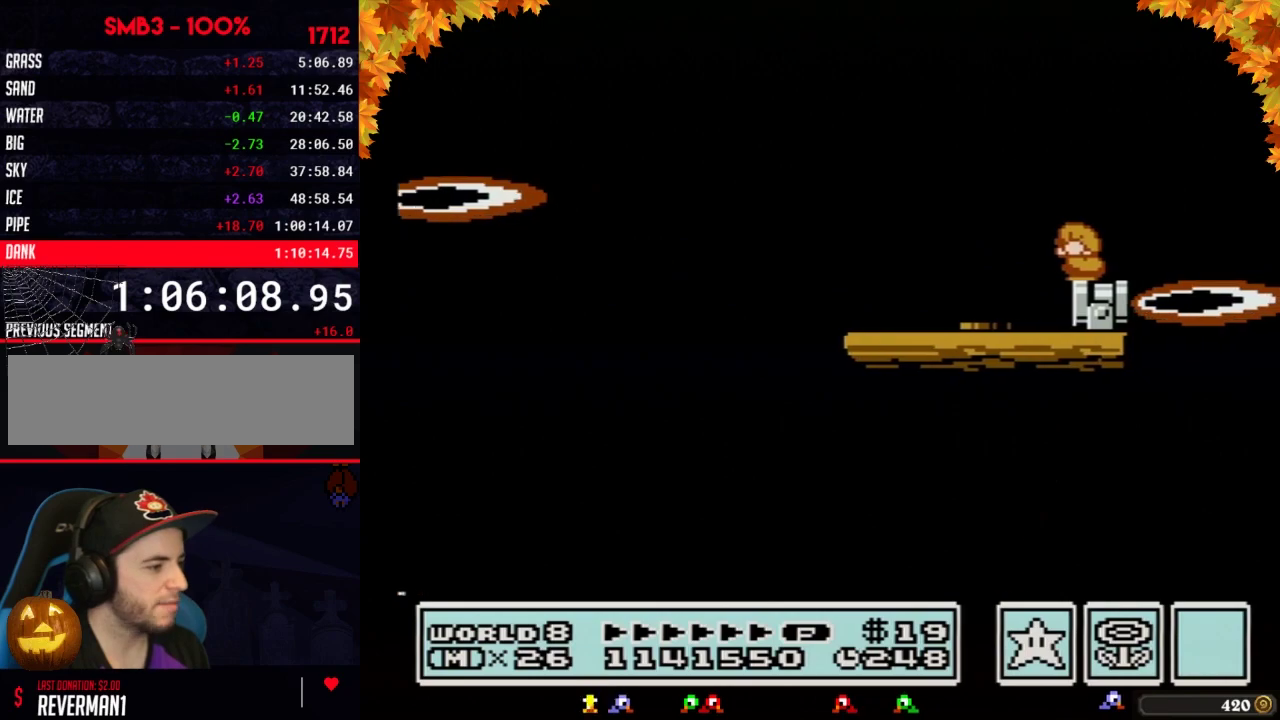
{"buttons": ["B"], "events": [[33, "DPAD_DOWN", "up"], [83, "DPAD_DOWN", "down"], [183, "DPAD_DOWN", "up"], [250, "DPAD_DOWN", "down"], [300, "DPAD_DOWN", "up"], [400, "DPAD_DOWN", "down"], [500, "DPAD_DOWN", "up"]]}
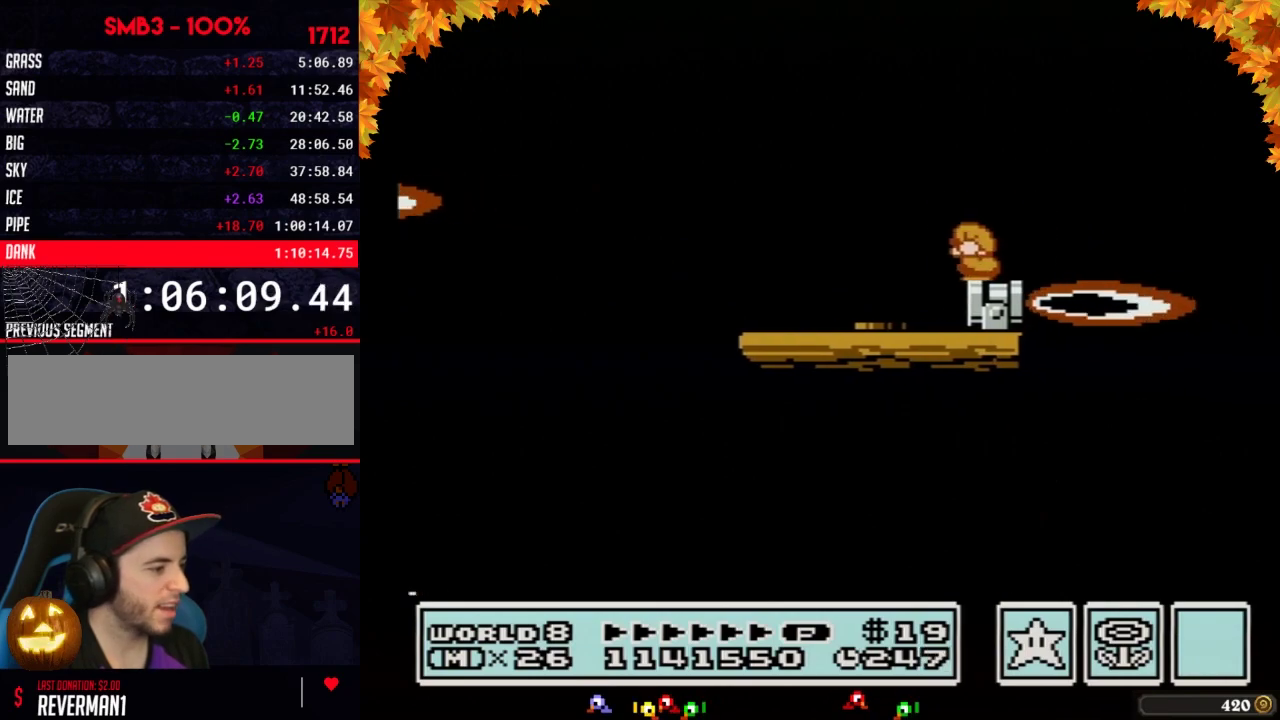
{"buttons": ["B"], "events": [[50, "DPAD_DOWN", "down"], [150, "DPAD_DOWN", "up"], [250, "DPAD_DOWN", "down"], [300, "DPAD_DOWN", "up"], [400, "DPAD_DOWN", "down"], [483, "DPAD_DOWN", "up"]]}
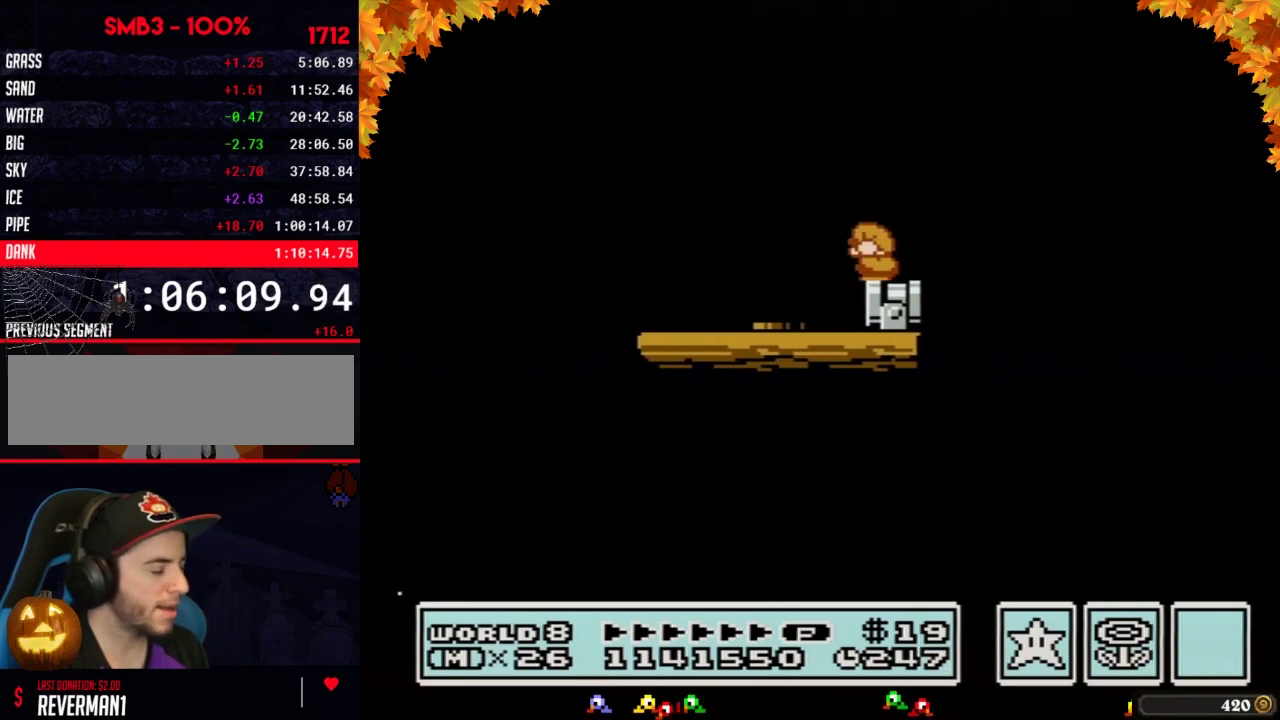
{"buttons": ["B"], "events": [[17, "DPAD_DOWN", "down"], [117, "DPAD_DOWN", "up"]]}
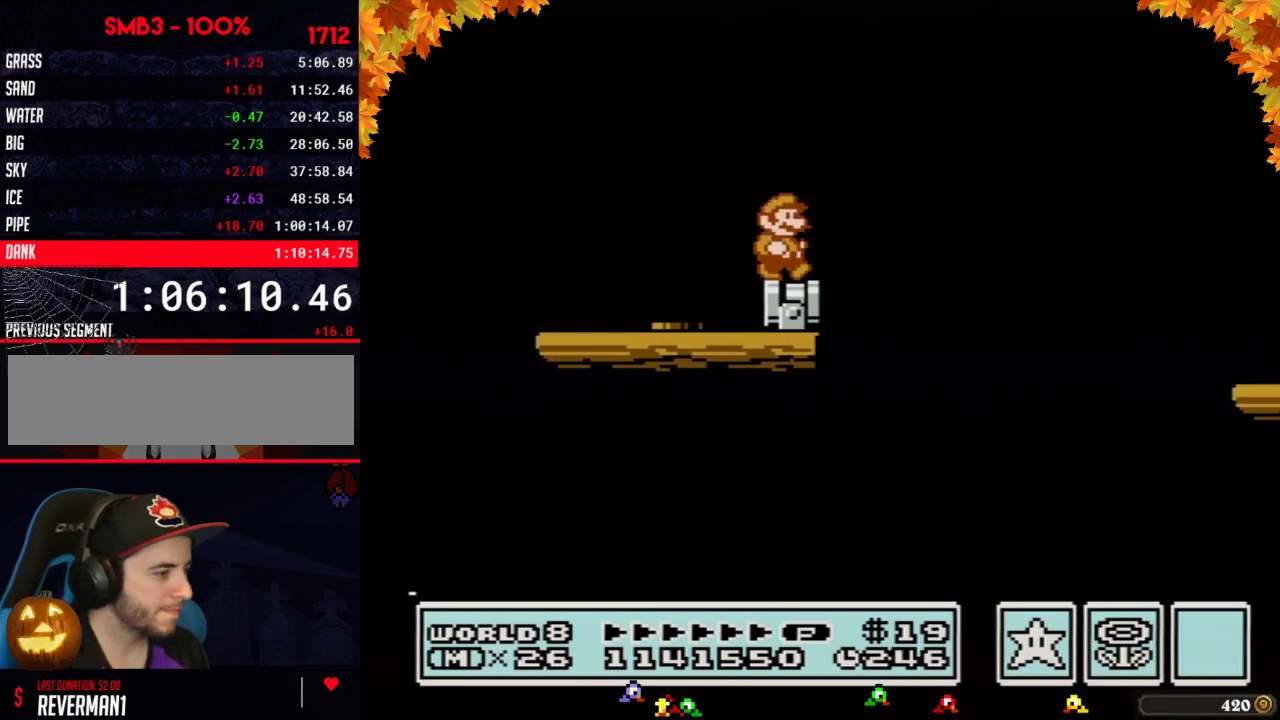
{"buttons": ["A", "B", "DPAD_RIGHT"], "events": [[50, "DPAD_RIGHT", "down"], [217, "A", "down"]]}
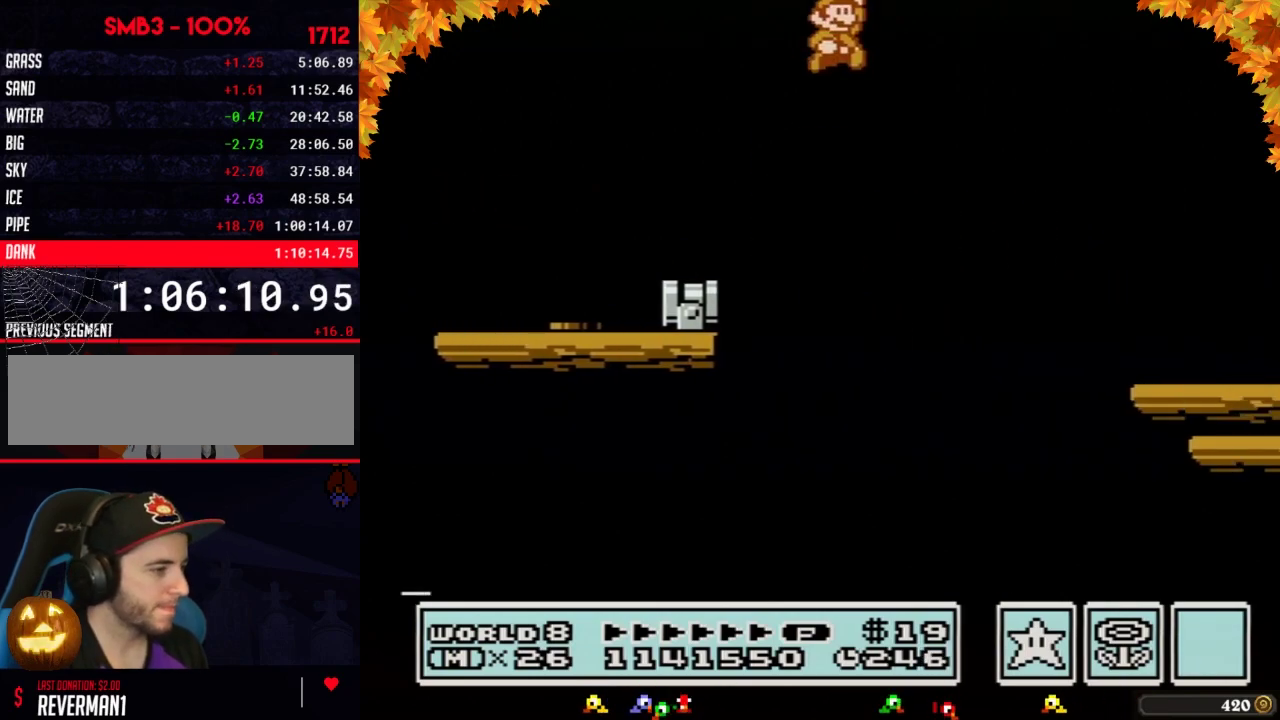
{"buttons": ["B", "DPAD_RIGHT"], "events": [[83, "A", "up"], [117, "B", "up"], [233, "B", "down"], [300, "DPAD_RIGHT", "up"], [367, "DPAD_RIGHT", "down"]]}
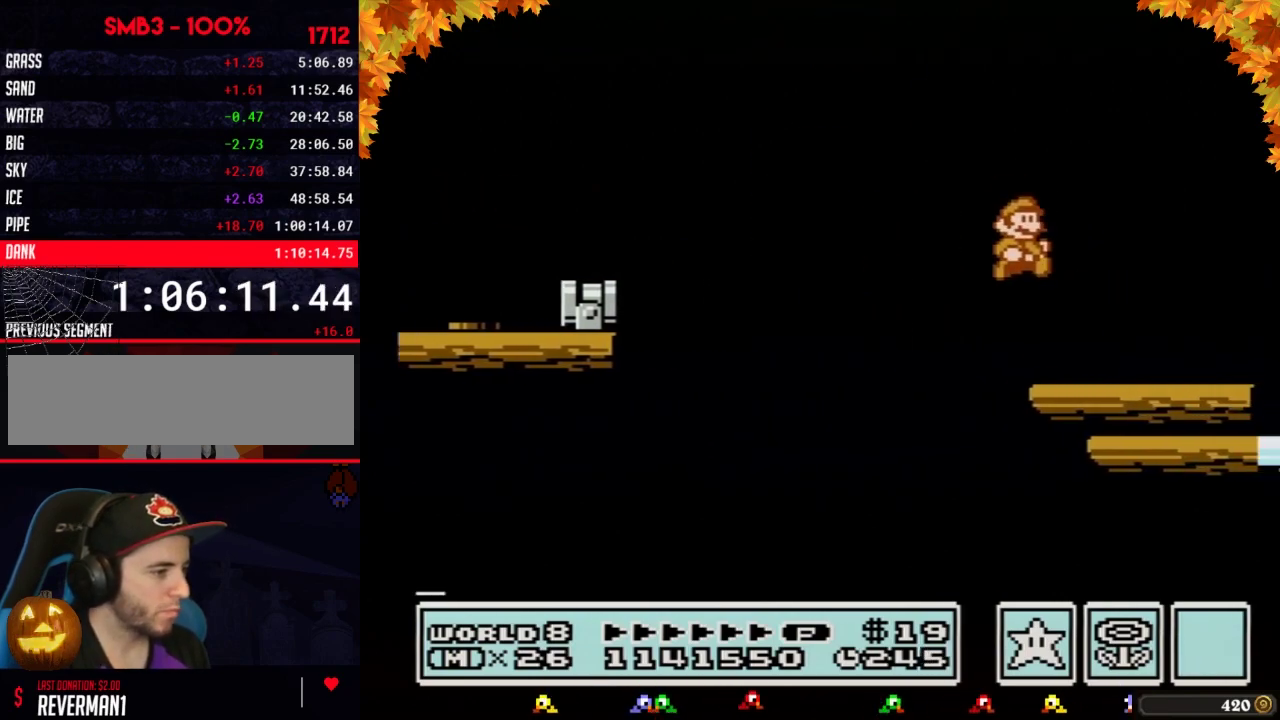
{"buttons": ["A", "B", "DPAD_RIGHT"], "events": [[433, "A", "down"]]}
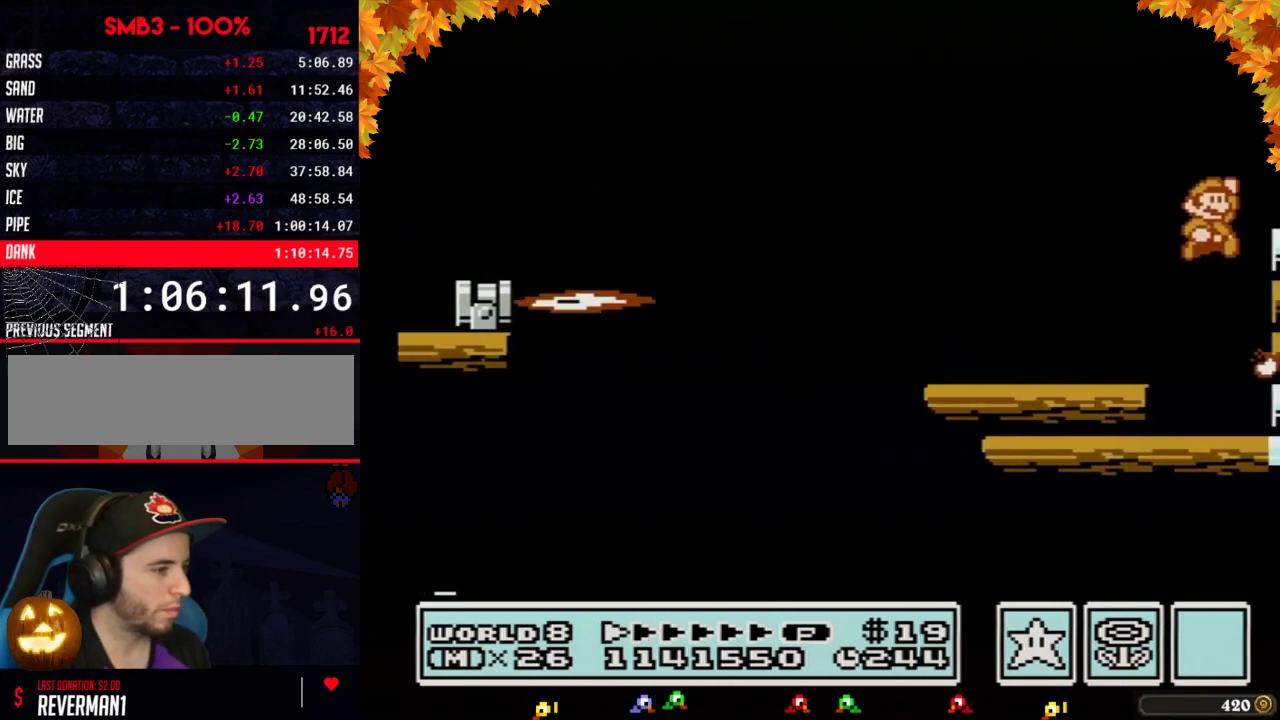
{"buttons": ["A", "B", "DPAD_RIGHT"], "events": []}
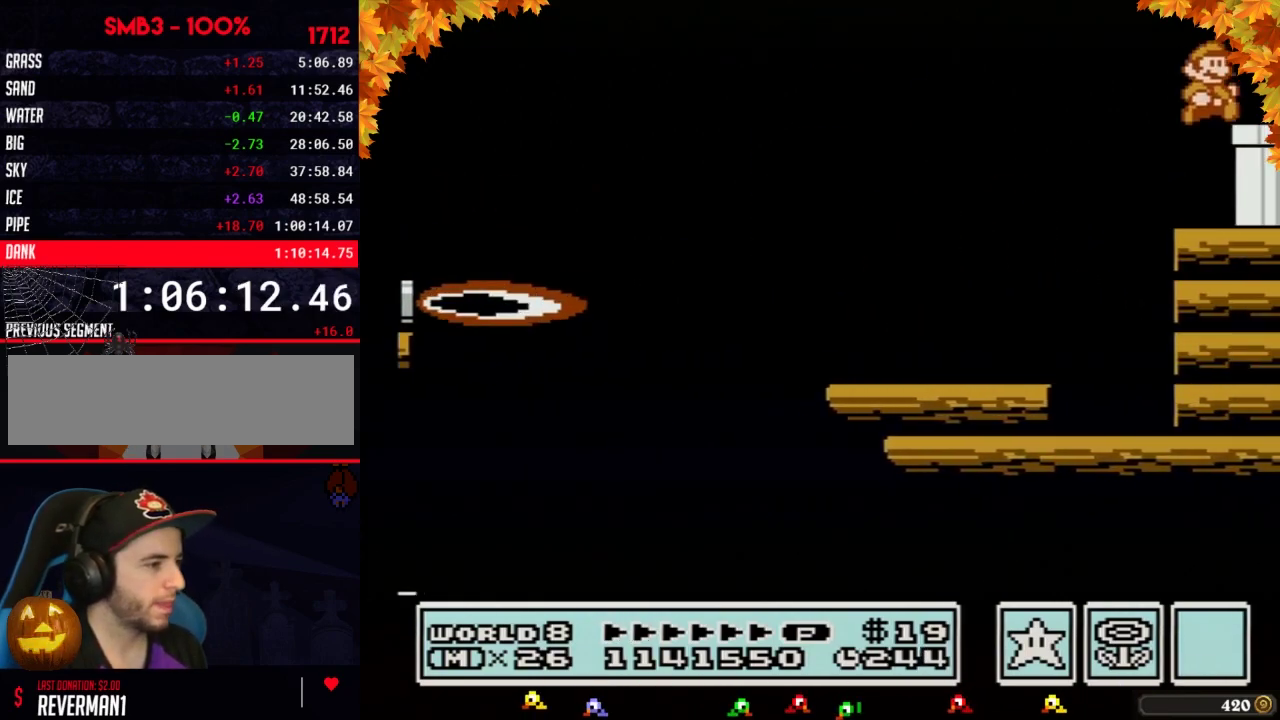
{"buttons": ["B", "DPAD_DOWN"], "events": [[250, "A", "up"], [383, "DPAD_DOWN", "down"], [417, "DPAD_RIGHT", "up"]]}
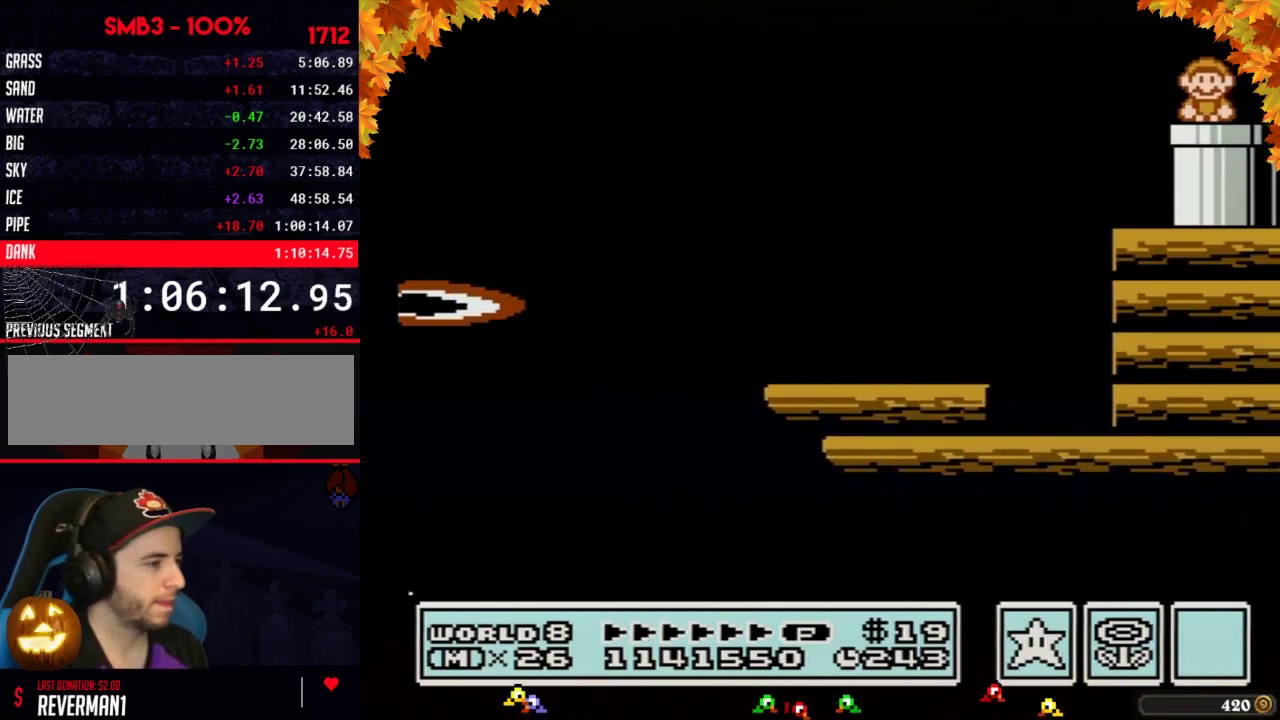
{"buttons": [], "events": [[100, "DPAD_DOWN", "up"], [133, "B", "up"], [283, "B", "down"], [350, "B", "up"]]}